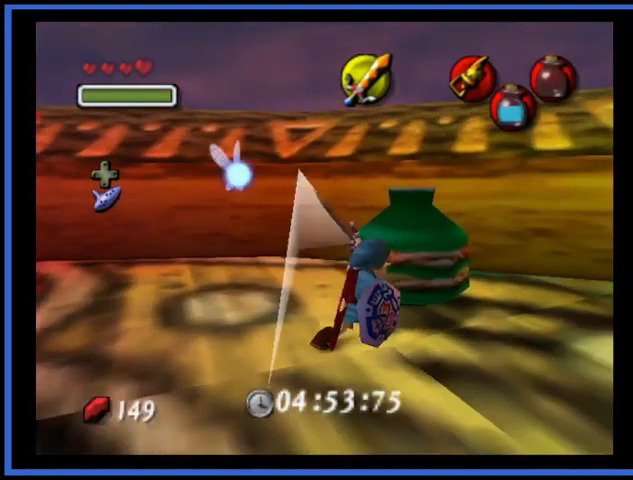
Gameplay with a controller (Xbox layout); each line is a JSON object with the inputs held at the frame after it. "events" lists button and stick changes between this image and that frame as [ms after this image, input, new state], when the widget could be followed in between. Not read: L3 R3.
{"buttons": [], "left_stick": "center", "right_stick": "center", "events": []}
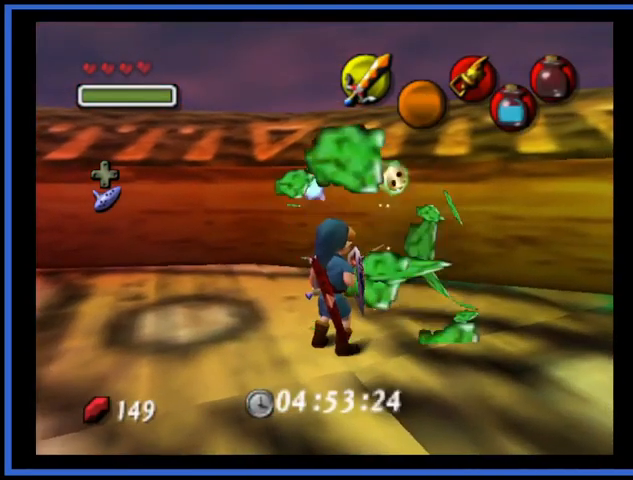
{"buttons": [], "left_stick": "up-right", "right_stick": "center", "events": [[292, "left_stick", "up-right"]]}
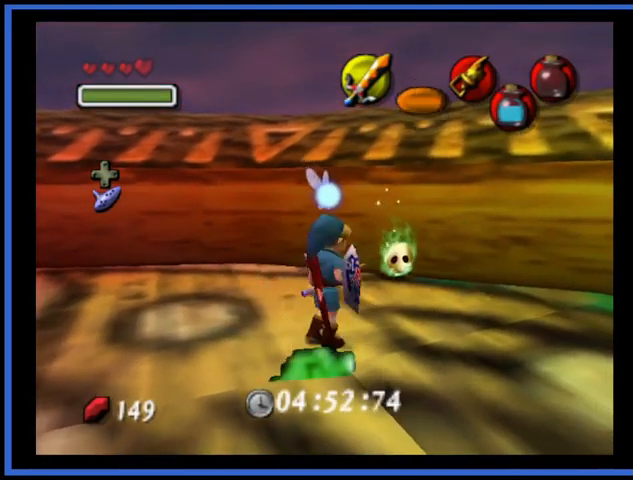
{"buttons": [], "left_stick": "center", "right_stick": "center", "events": [[83, "left_stick", "up"], [292, "left_stick", "center"]]}
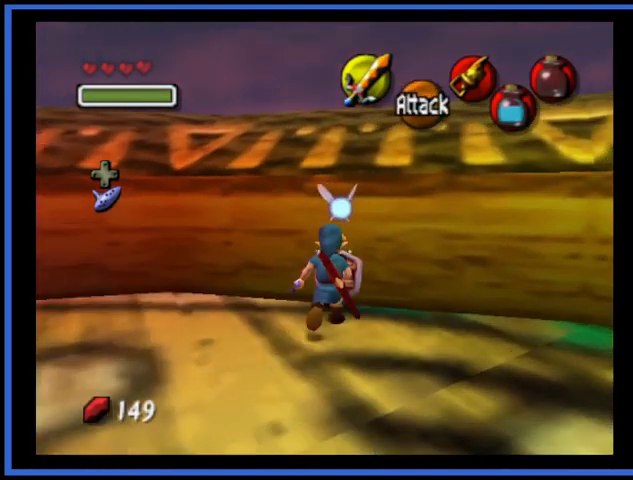
{"buttons": [], "left_stick": "right", "right_stick": "center", "events": [[459, "left_stick", "right"]]}
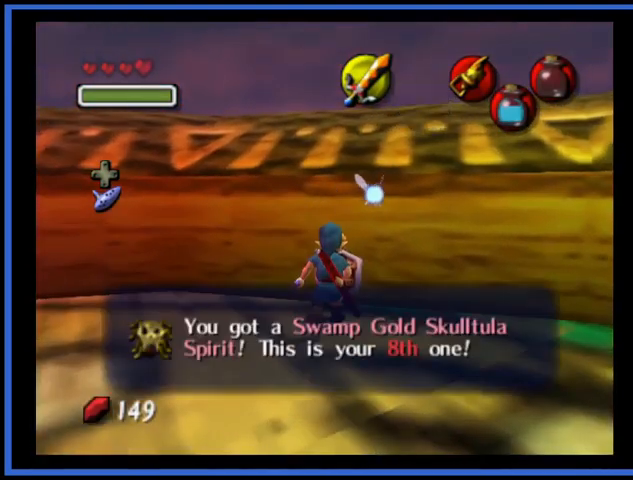
{"buttons": [], "left_stick": "right", "right_stick": "center", "events": [[83, "A", "down"], [250, "A", "up"]]}
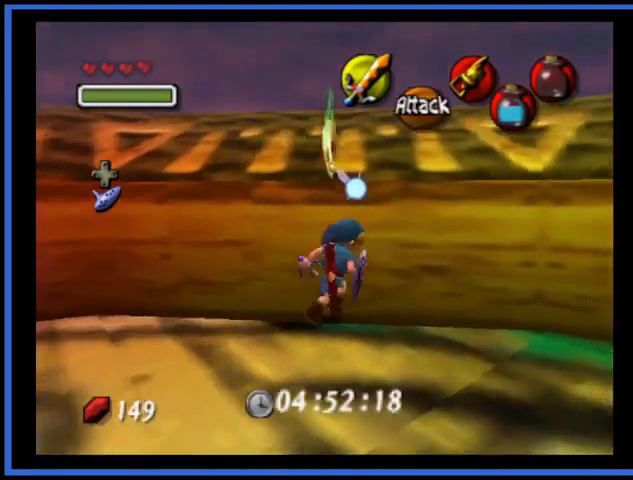
{"buttons": ["A"], "left_stick": "right", "right_stick": "center", "events": [[250, "A", "down"]]}
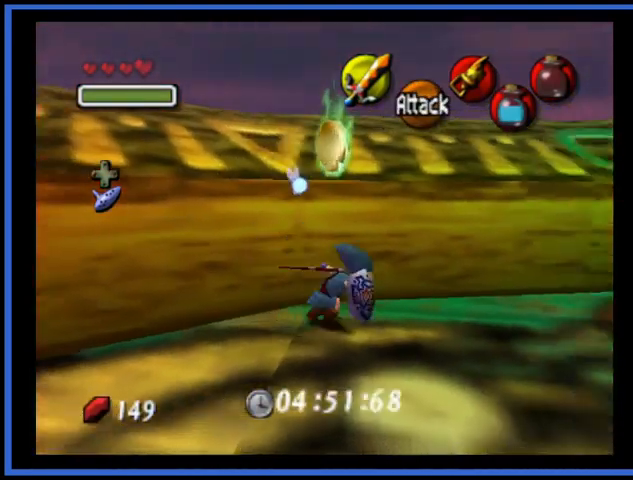
{"buttons": [], "left_stick": "right", "right_stick": "center", "events": [[333, "A", "up"]]}
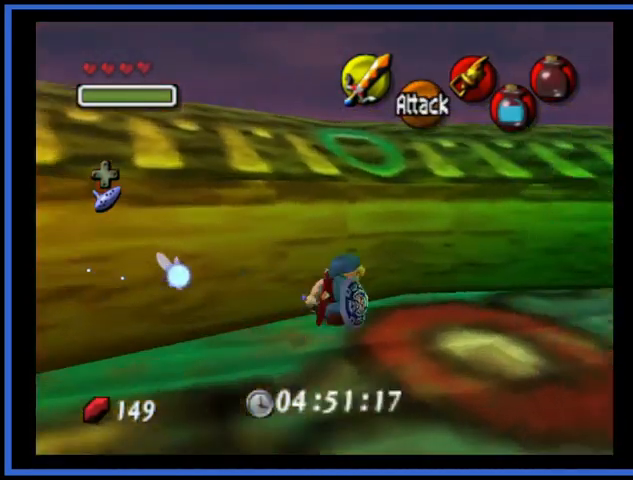
{"buttons": [], "left_stick": "up-right", "right_stick": "center", "events": [[501, "left_stick", "up-right"]]}
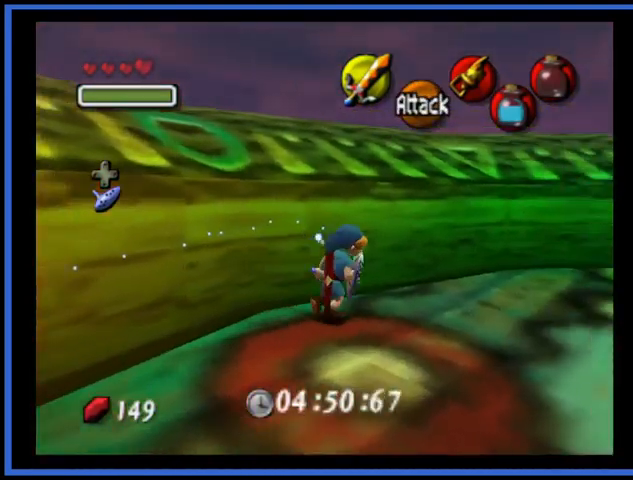
{"buttons": [], "left_stick": "up-right", "right_stick": "center", "events": []}
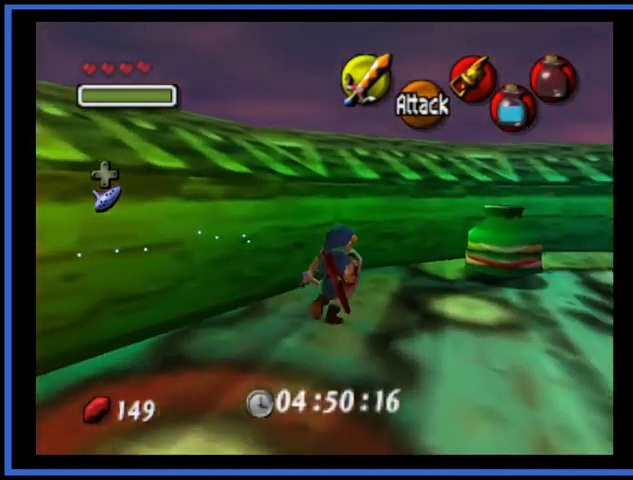
{"buttons": [], "left_stick": "up-right", "right_stick": "center", "events": [[209, "X", "down"], [376, "X", "up"]]}
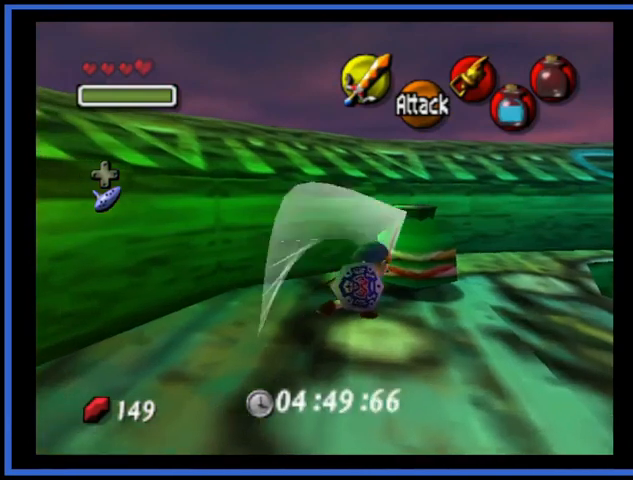
{"buttons": [], "left_stick": "up-right", "right_stick": "center", "events": [[167, "left_stick", "center"], [459, "left_stick", "up-right"]]}
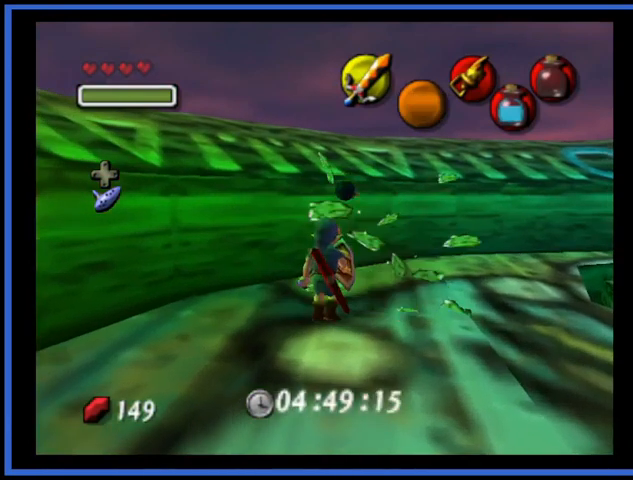
{"buttons": [], "left_stick": "center", "right_stick": "center", "events": [[167, "left_stick", "up"], [501, "left_stick", "center"]]}
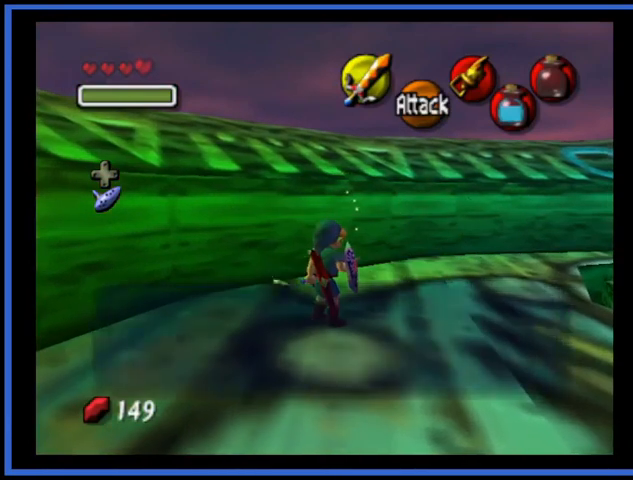
{"buttons": [], "left_stick": "up-right", "right_stick": "center", "events": [[375, "left_stick", "up-right"]]}
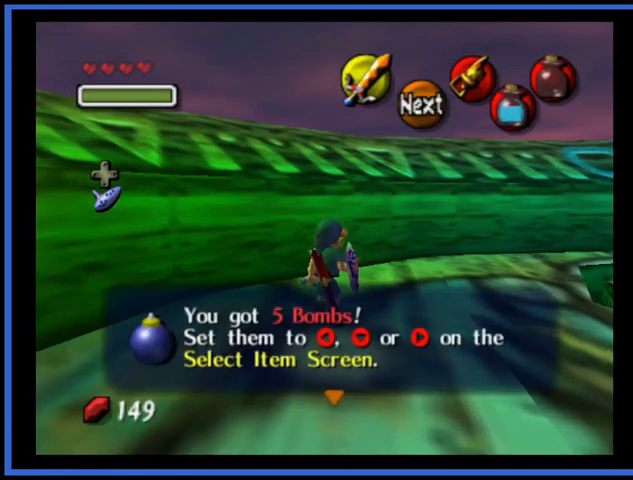
{"buttons": [], "left_stick": "right", "right_stick": "center", "events": [[42, "left_stick", "center"], [209, "A", "down"], [209, "left_stick", "right"], [334, "A", "up"]]}
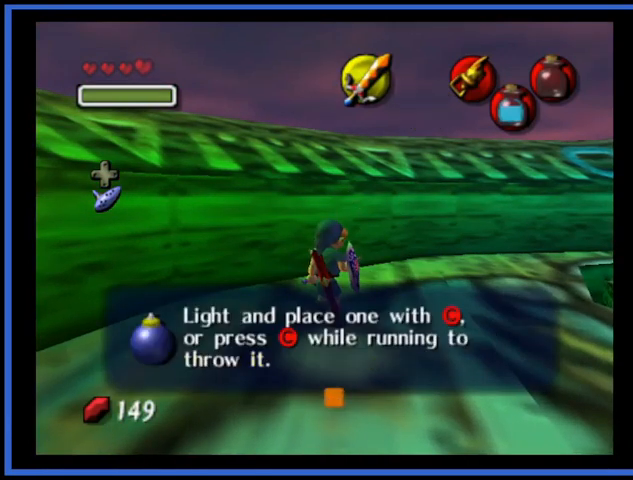
{"buttons": [], "left_stick": "up-right", "right_stick": "center", "events": [[41, "left_stick", "up-right"], [208, "A", "down"], [375, "A", "up"]]}
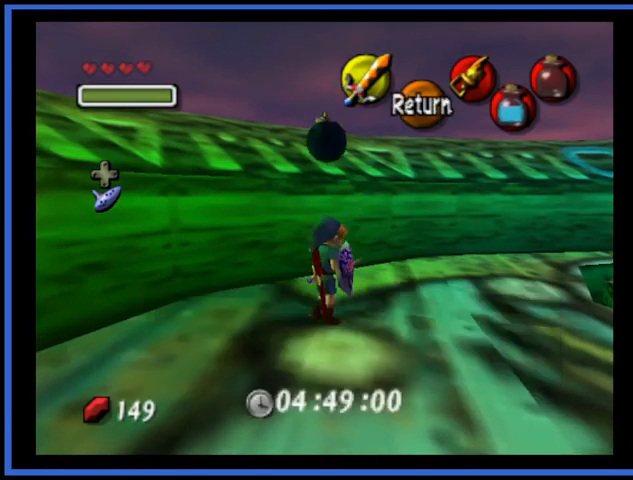
{"buttons": ["A"], "left_stick": "up-right", "right_stick": "center", "events": [[376, "A", "down"]]}
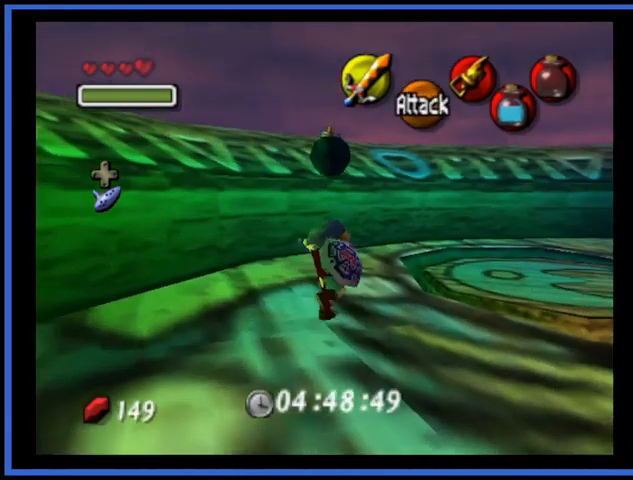
{"buttons": [], "left_stick": "up-right", "right_stick": "center", "events": [[125, "A", "up"]]}
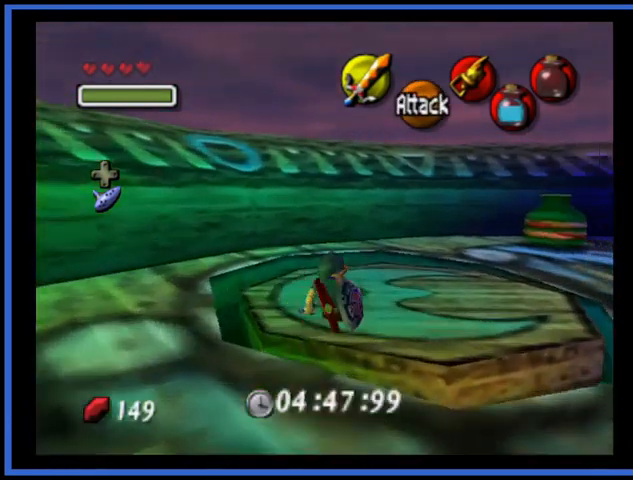
{"buttons": [], "left_stick": "up-right", "right_stick": "center", "events": []}
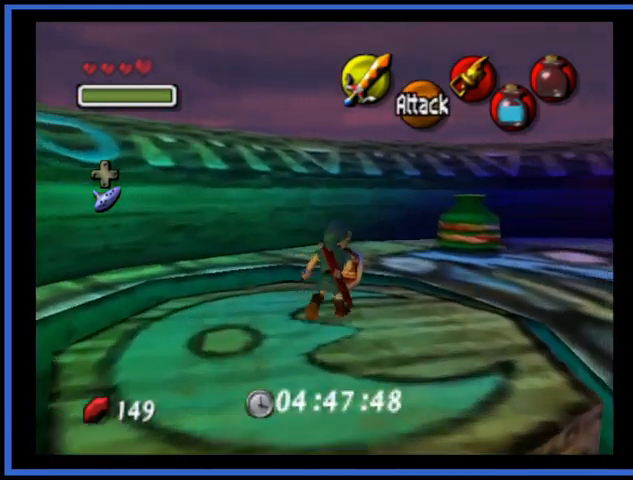
{"buttons": ["X"], "left_stick": "up-right", "right_stick": "center", "events": [[500, "X", "down"]]}
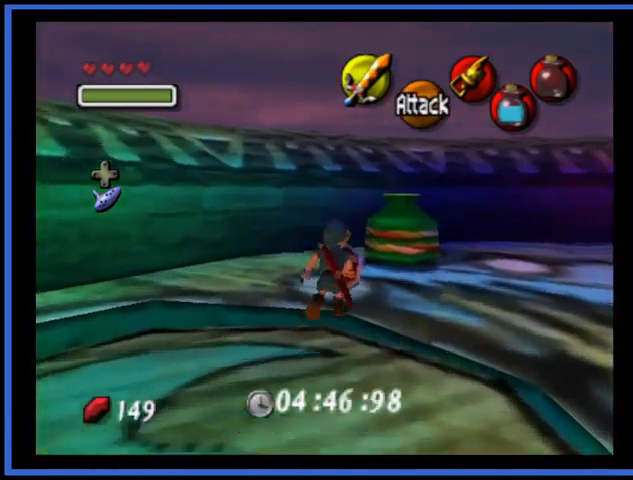
{"buttons": [], "left_stick": "center", "right_stick": "center", "events": [[209, "X", "up"], [376, "left_stick", "center"]]}
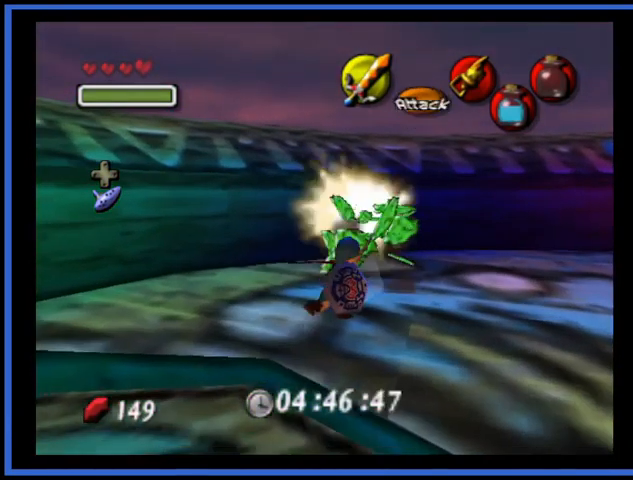
{"buttons": [], "left_stick": "up", "right_stick": "center", "events": [[375, "left_stick", "up"]]}
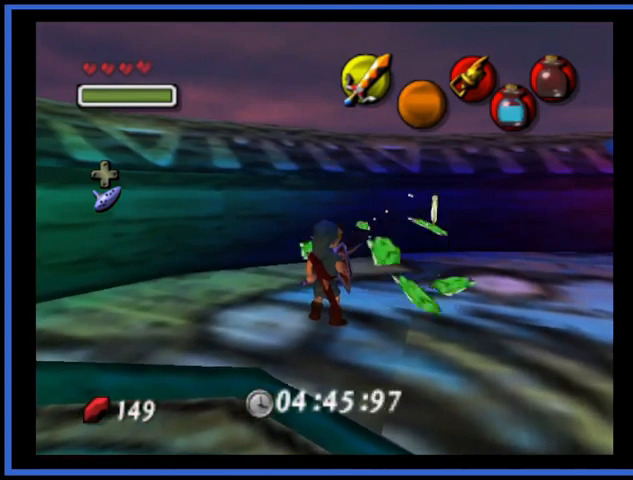
{"buttons": [], "left_stick": "up-right", "right_stick": "center", "events": [[250, "left_stick", "up-right"]]}
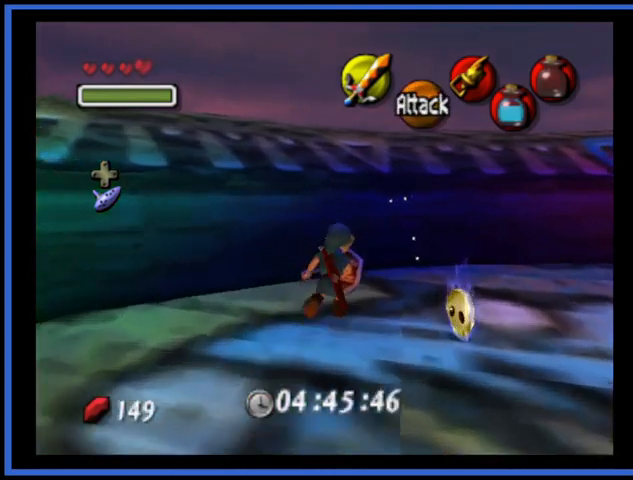
{"buttons": [], "left_stick": "down", "right_stick": "center", "events": [[250, "left_stick", "down"]]}